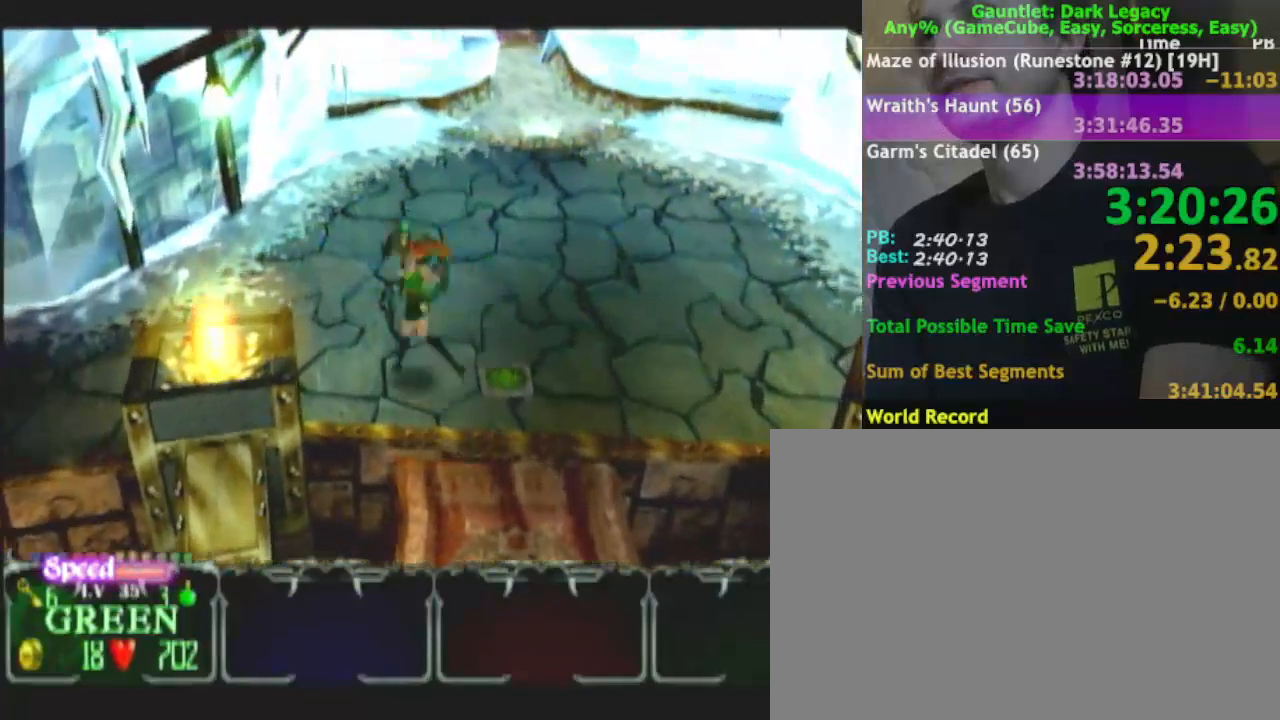
Gameplay with a controller (Nintendo layout); each line is a JSON object with the inputs held at the frame after it. "events" lists button and stick changes between this image and that frame as [ms after this image, input, new state], when the widget could be followed in between. Not read: L3 R3.
{"buttons": [], "left_stick": "down-left", "right_stick": "center", "events": [[183, "left_stick", "down-left"]]}
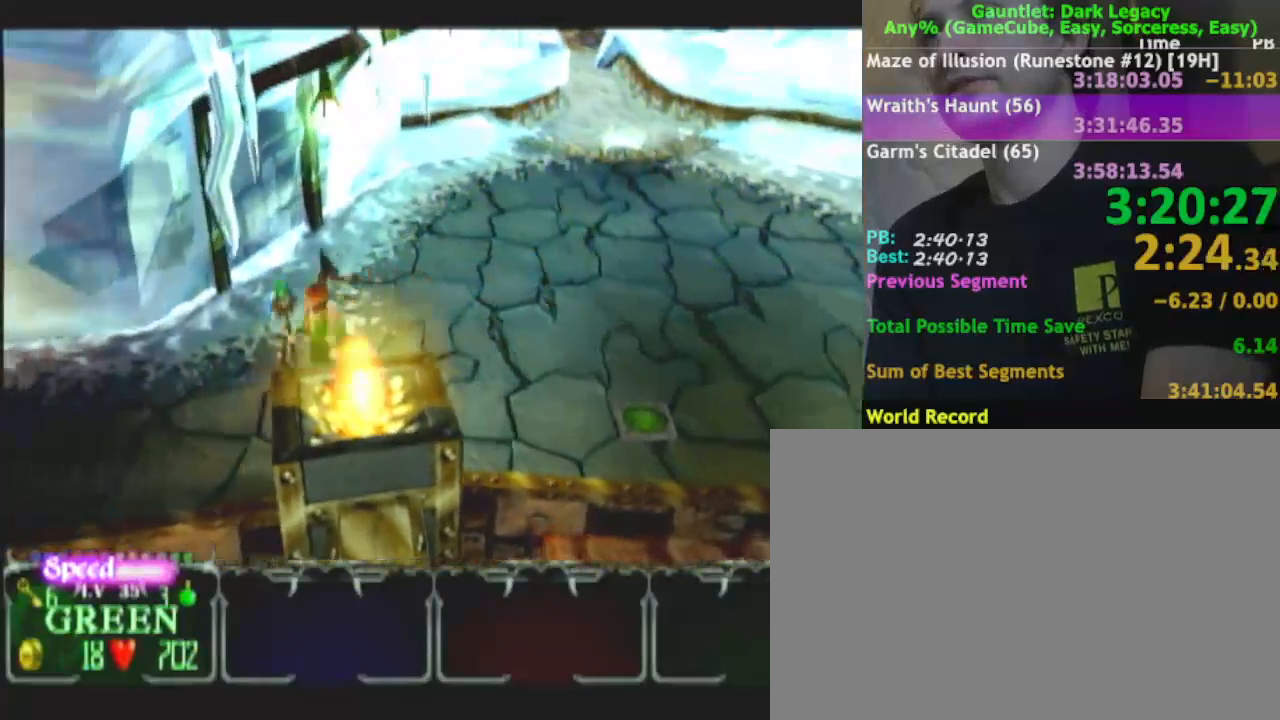
{"buttons": [], "left_stick": "down-left", "right_stick": "center", "events": []}
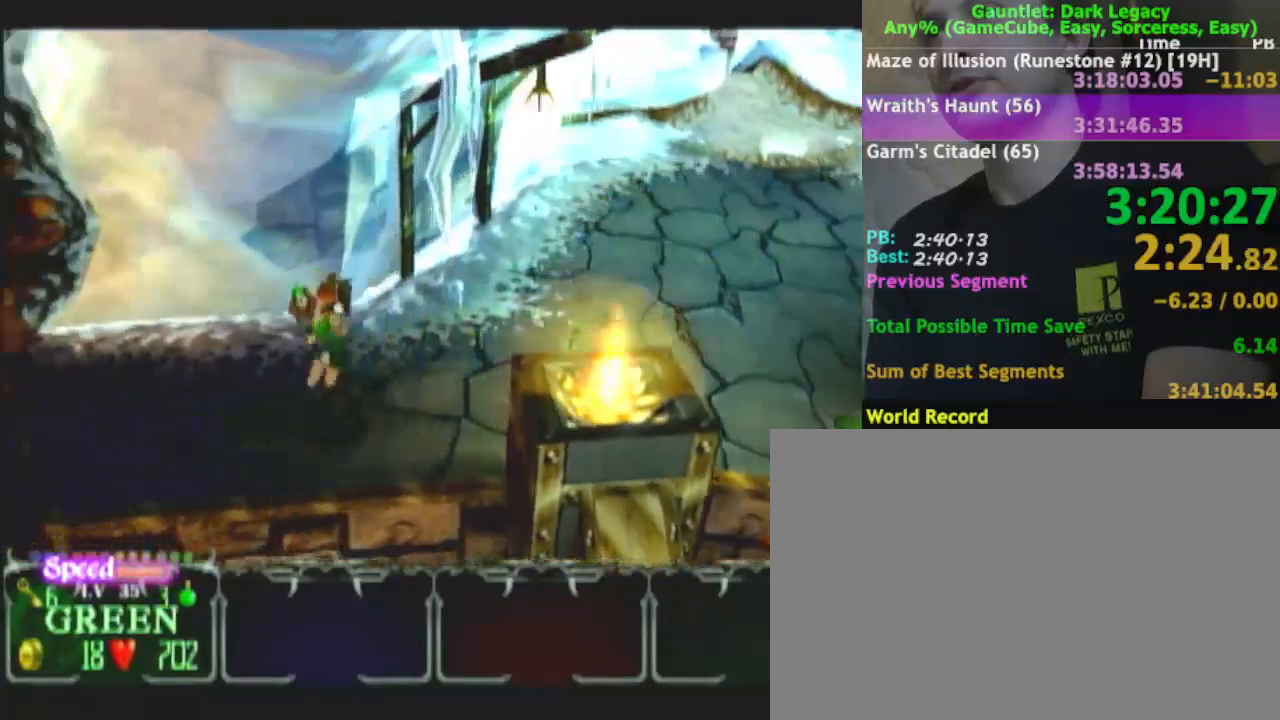
{"buttons": [], "left_stick": "down-left", "right_stick": "center", "events": []}
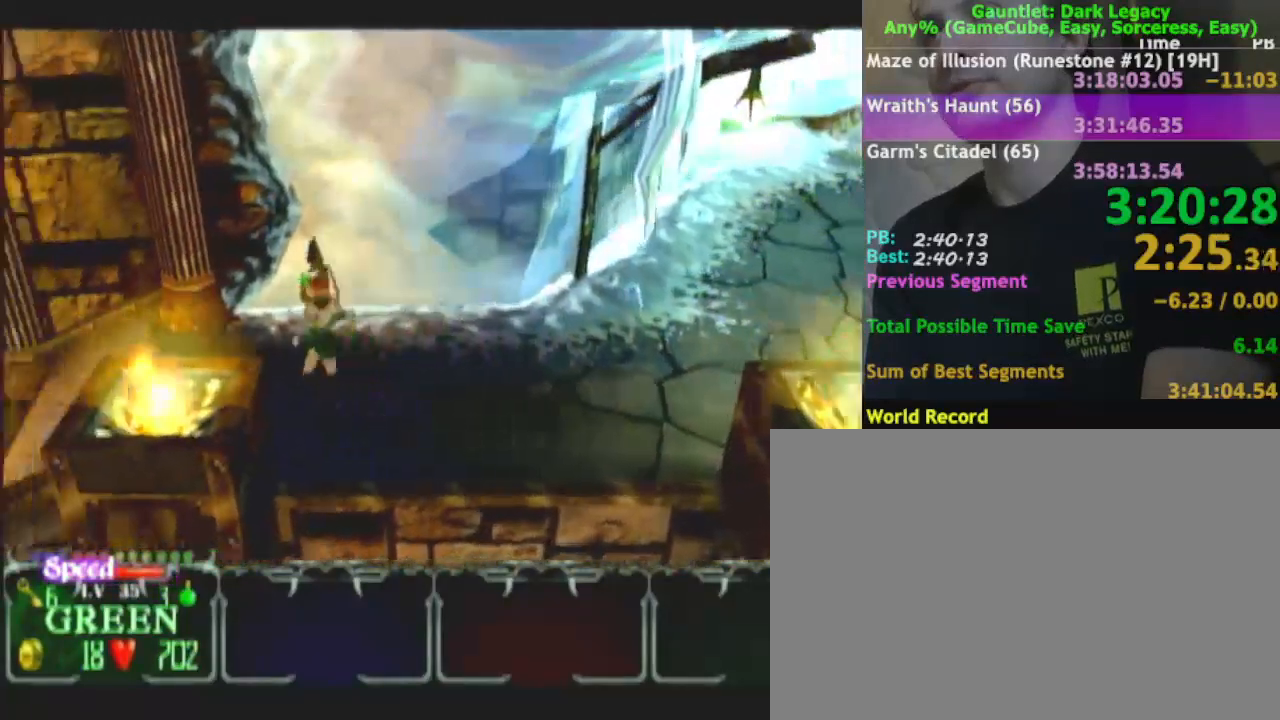
{"buttons": [], "left_stick": "left", "right_stick": "center", "events": [[300, "left_stick", "left"]]}
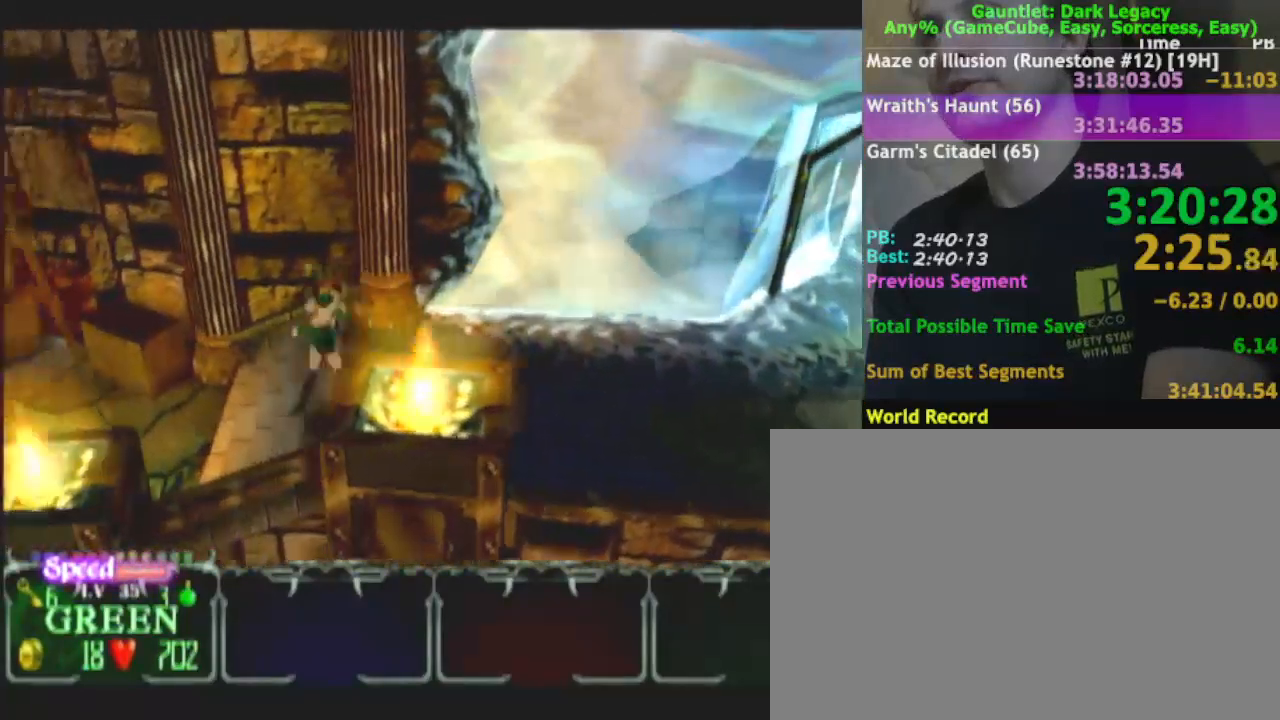
{"buttons": [], "left_stick": "left", "right_stick": "center", "events": []}
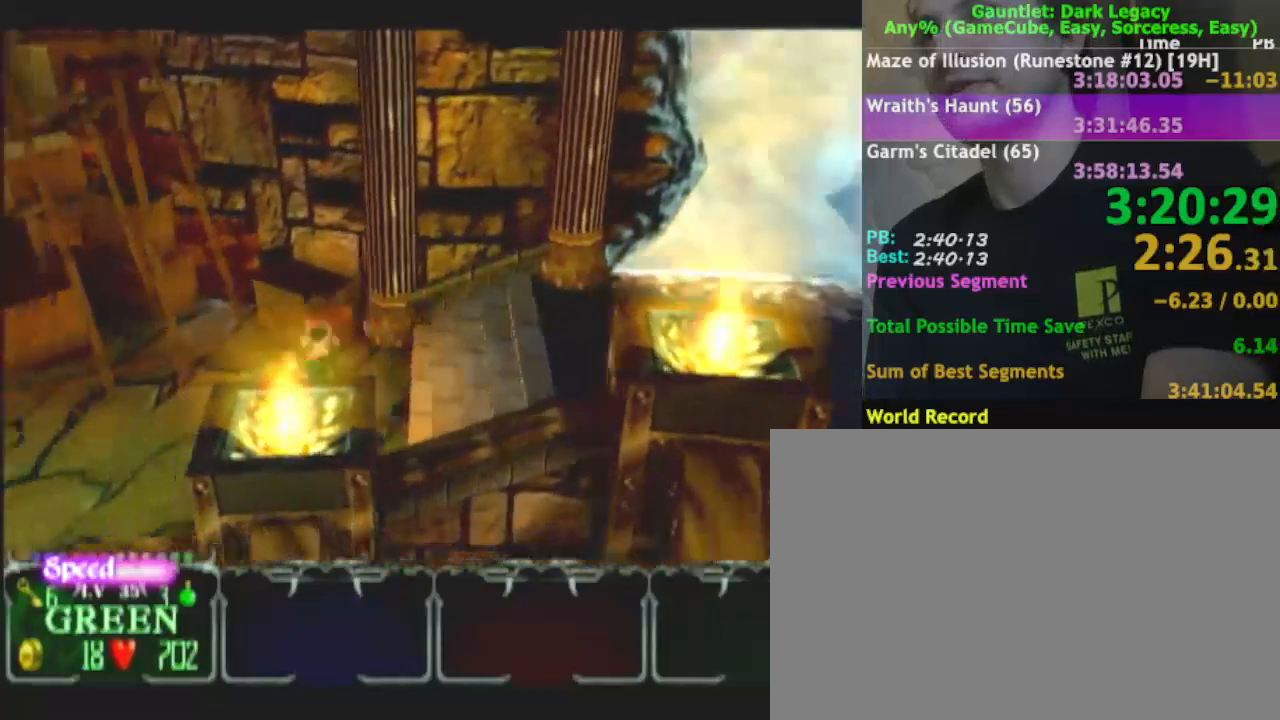
{"buttons": [], "left_stick": "down-left", "right_stick": "center", "events": [[167, "left_stick", "down-left"]]}
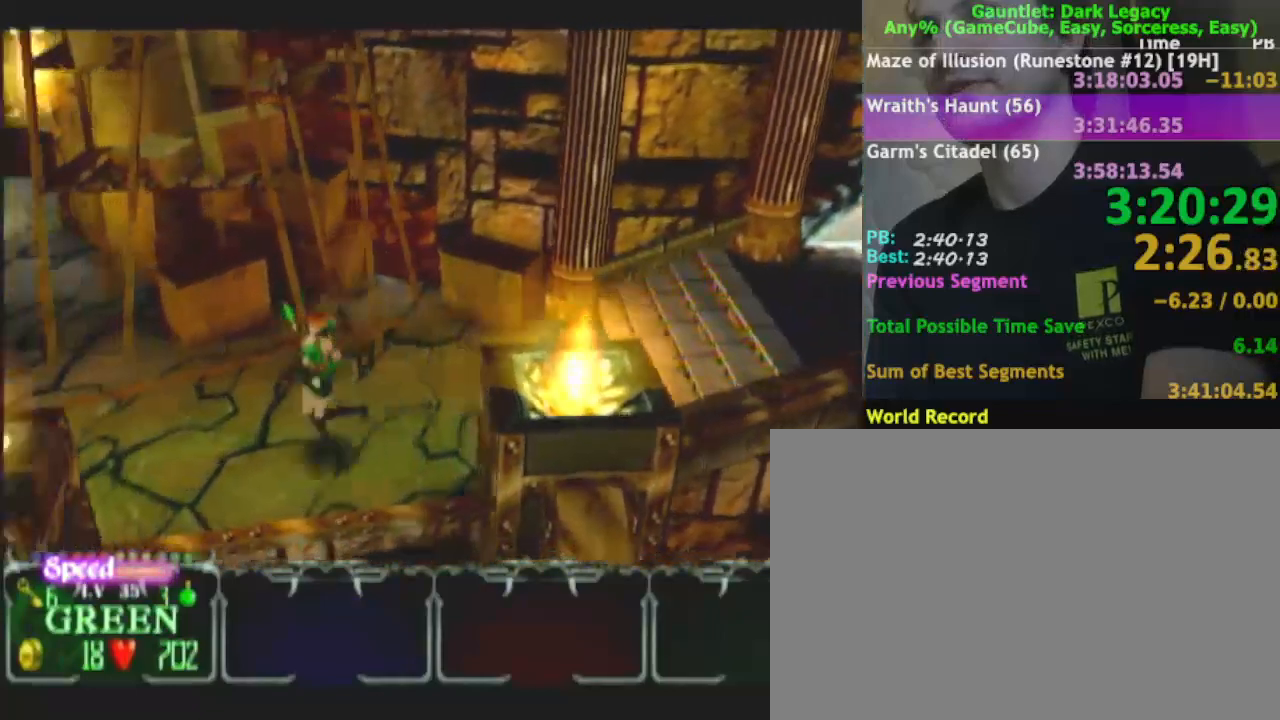
{"buttons": [], "left_stick": "down-left", "right_stick": "center", "events": []}
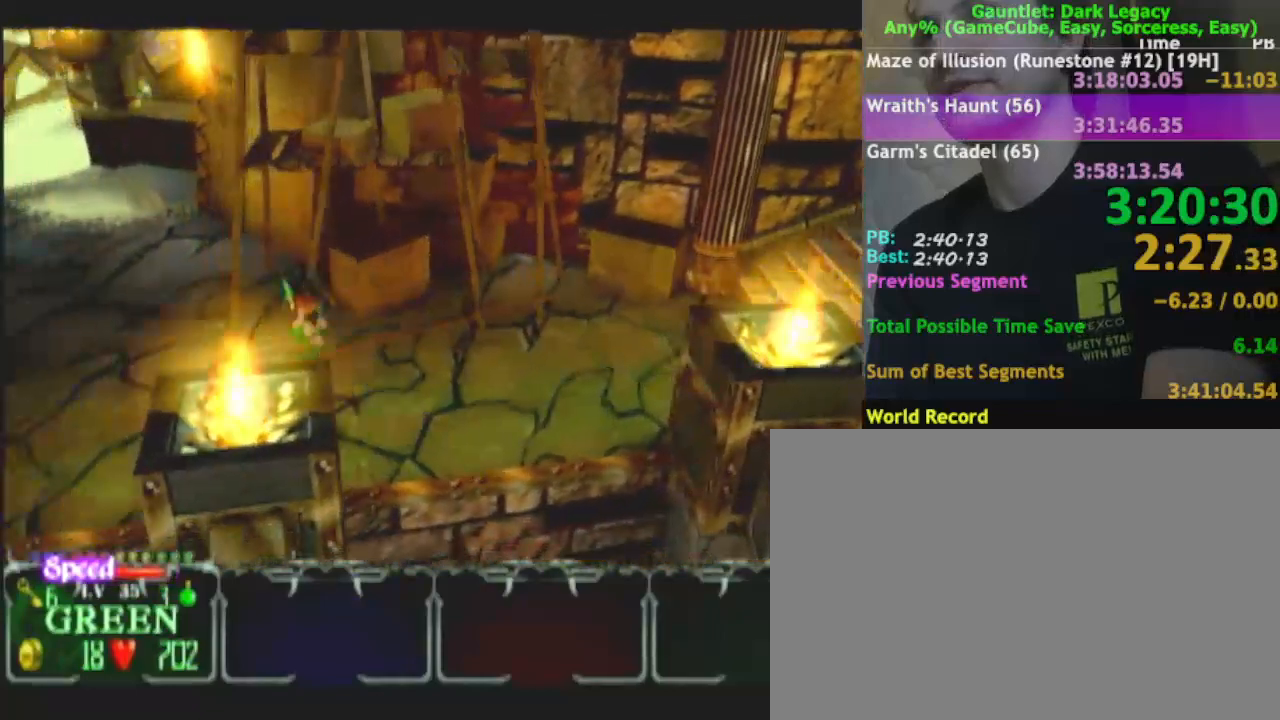
{"buttons": [], "left_stick": "down-left", "right_stick": "center", "events": []}
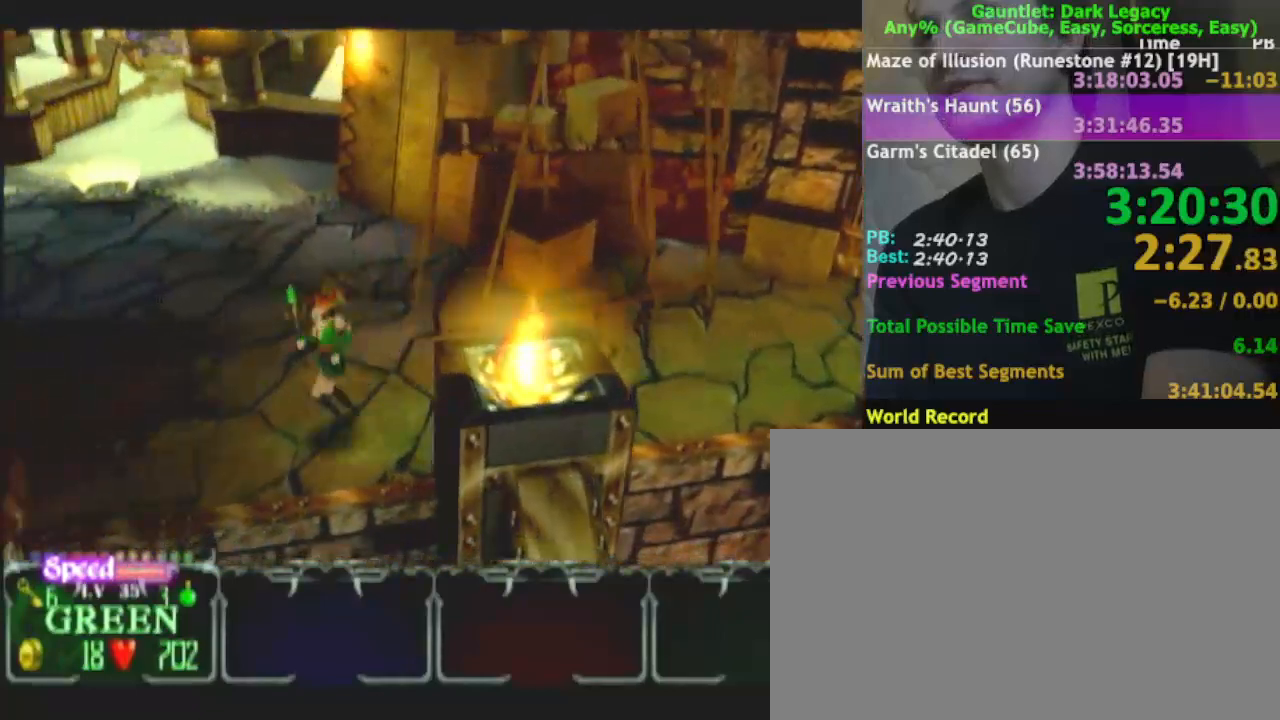
{"buttons": [], "left_stick": "left", "right_stick": "center", "events": [[317, "left_stick", "left"]]}
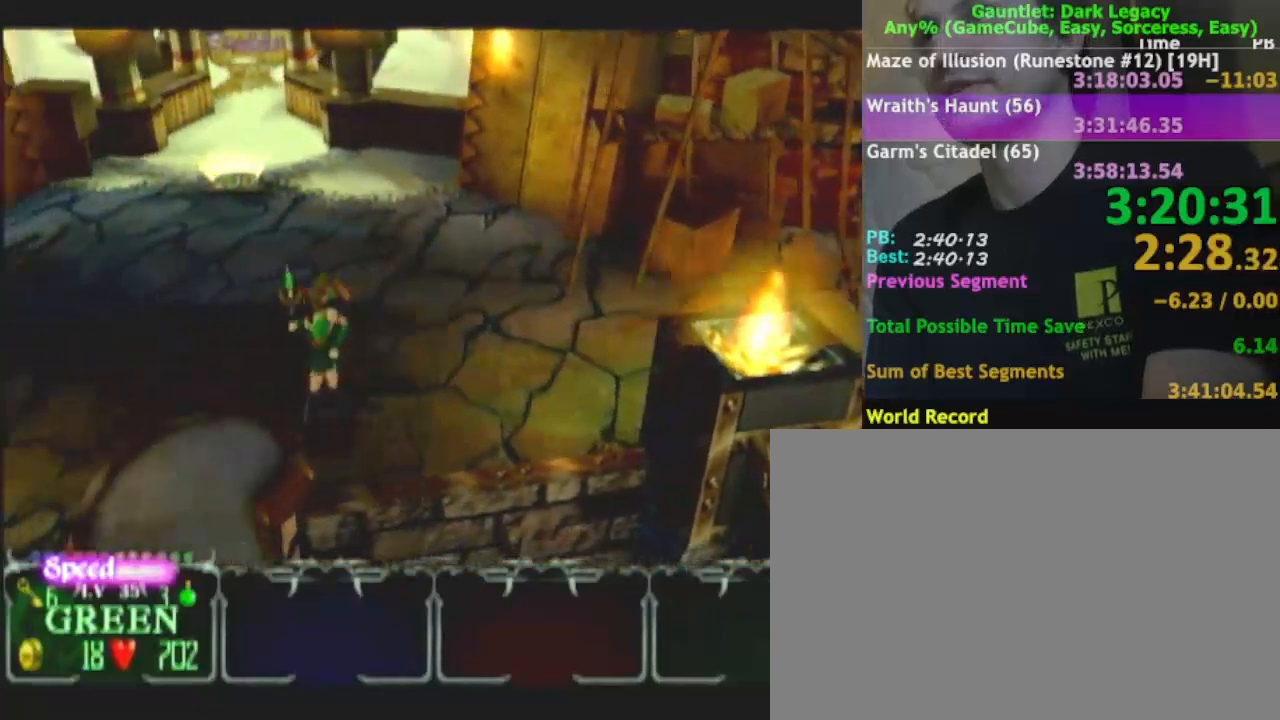
{"buttons": [], "left_stick": "down-left", "right_stick": "center", "events": [[100, "left_stick", "down-left"]]}
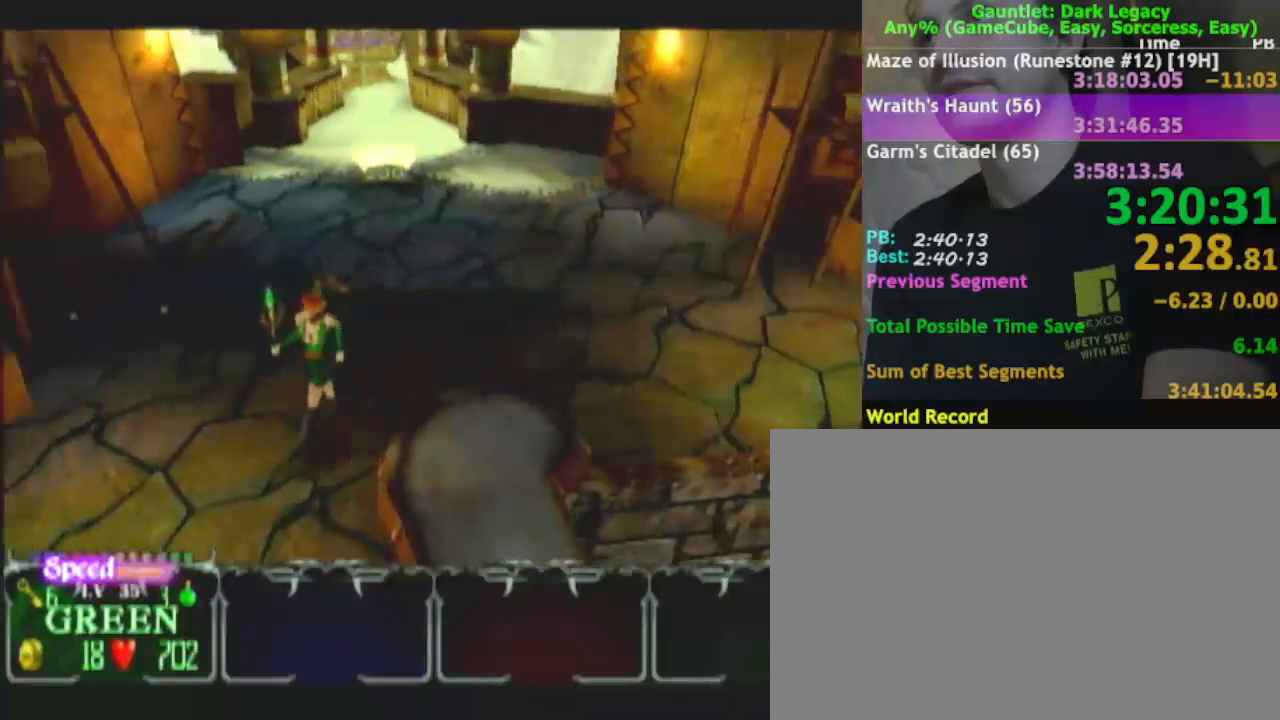
{"buttons": [], "left_stick": "down", "right_stick": "center", "events": [[167, "left_stick", "down"]]}
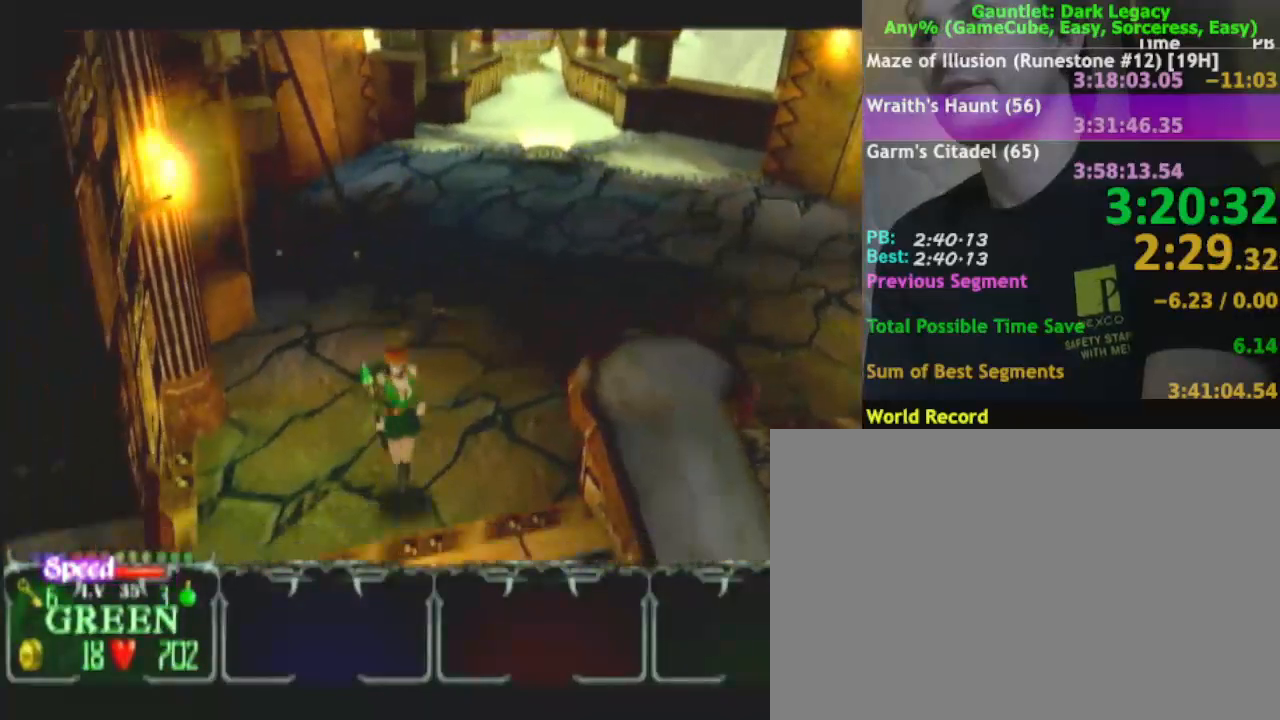
{"buttons": [], "left_stick": "down", "right_stick": "center", "events": []}
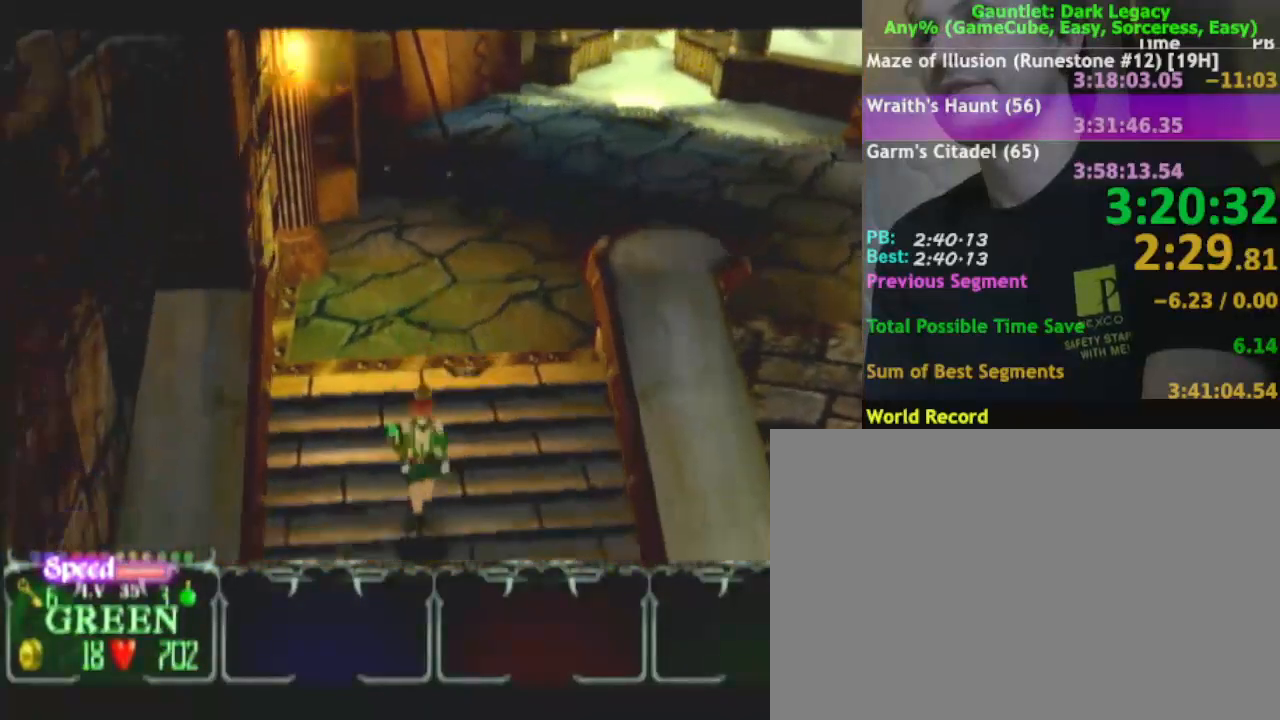
{"buttons": [], "left_stick": "down", "right_stick": "center", "events": []}
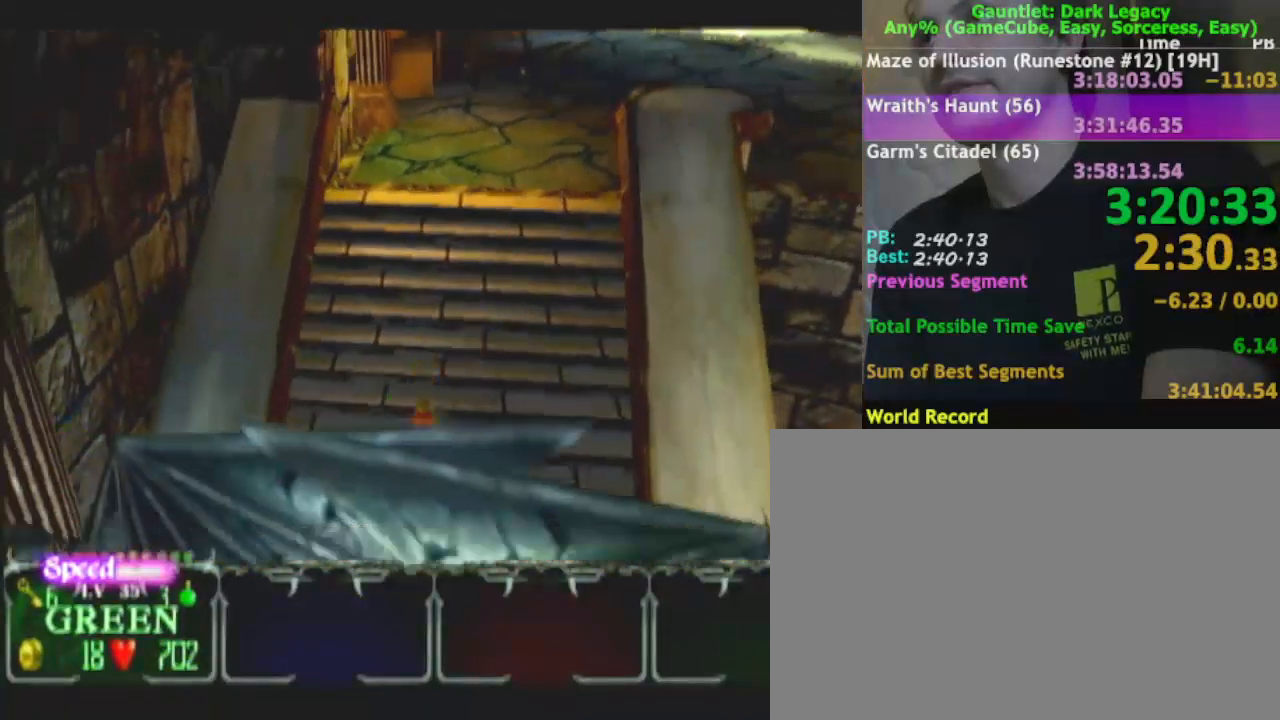
{"buttons": [], "left_stick": "down", "right_stick": "center", "events": [[33, "left_stick", "down-left"], [300, "left_stick", "down"]]}
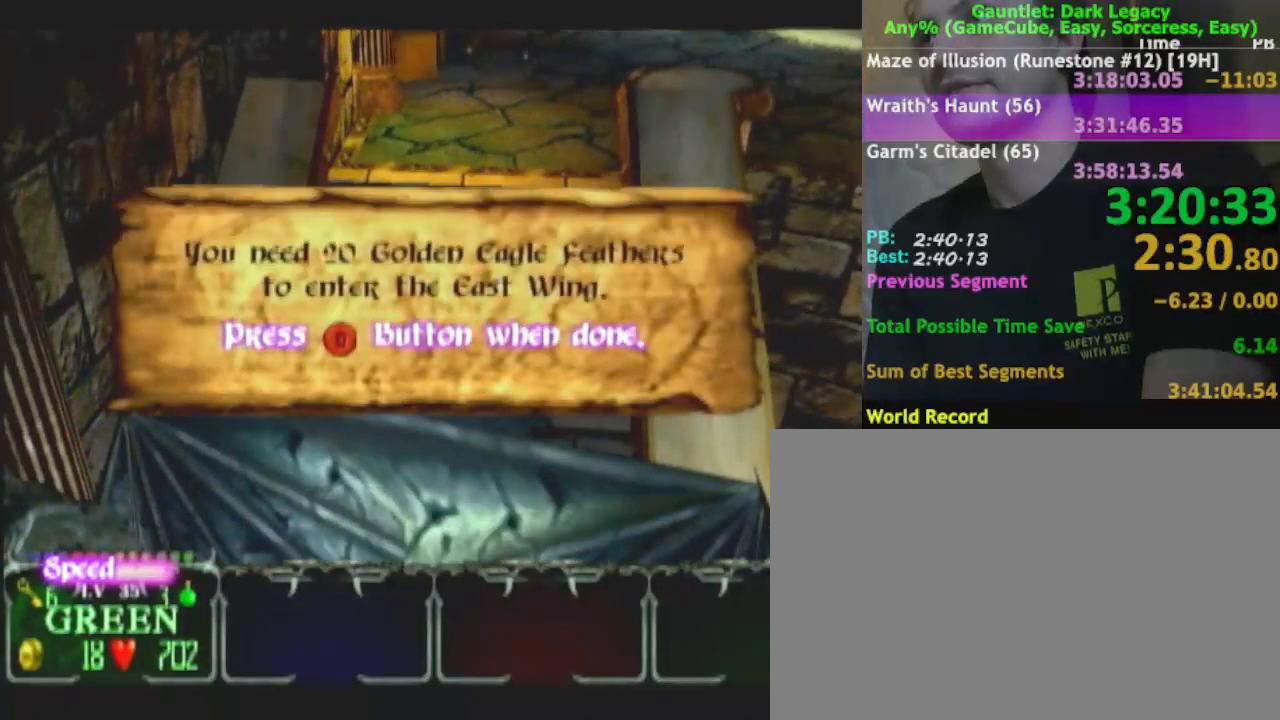
{"buttons": [], "left_stick": "down", "right_stick": "center", "events": []}
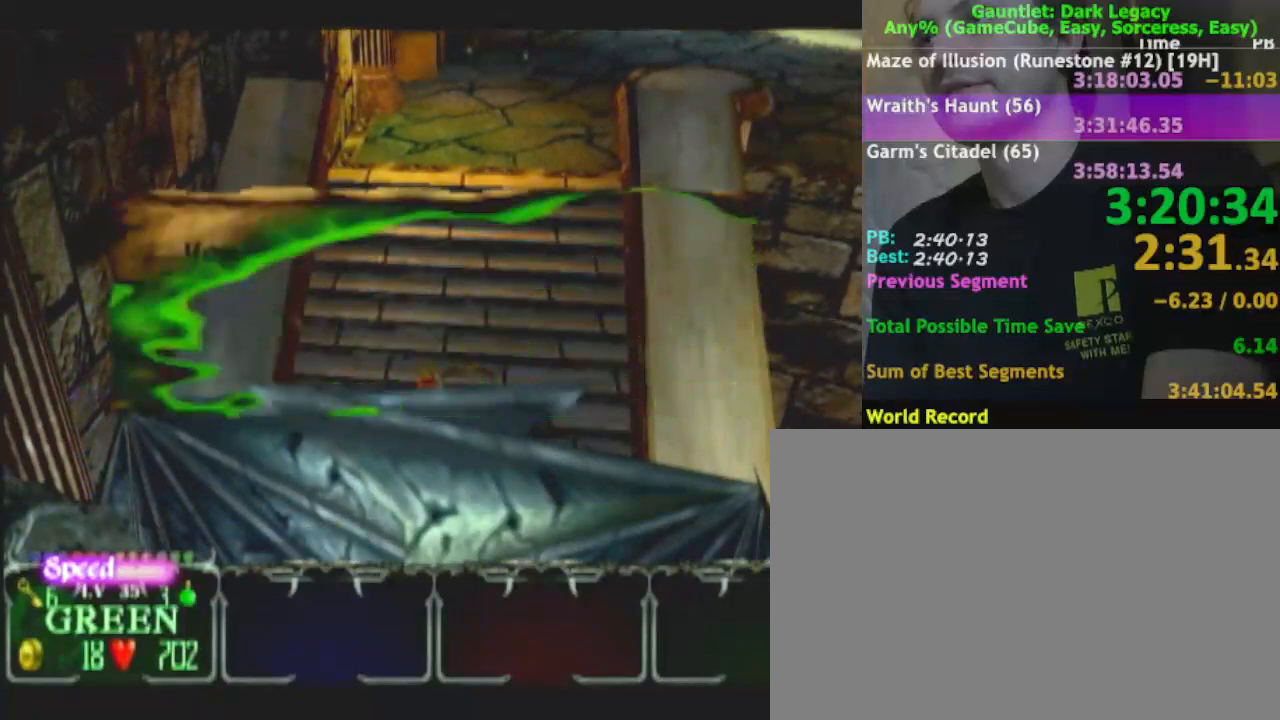
{"buttons": [], "left_stick": "down", "right_stick": "center", "events": []}
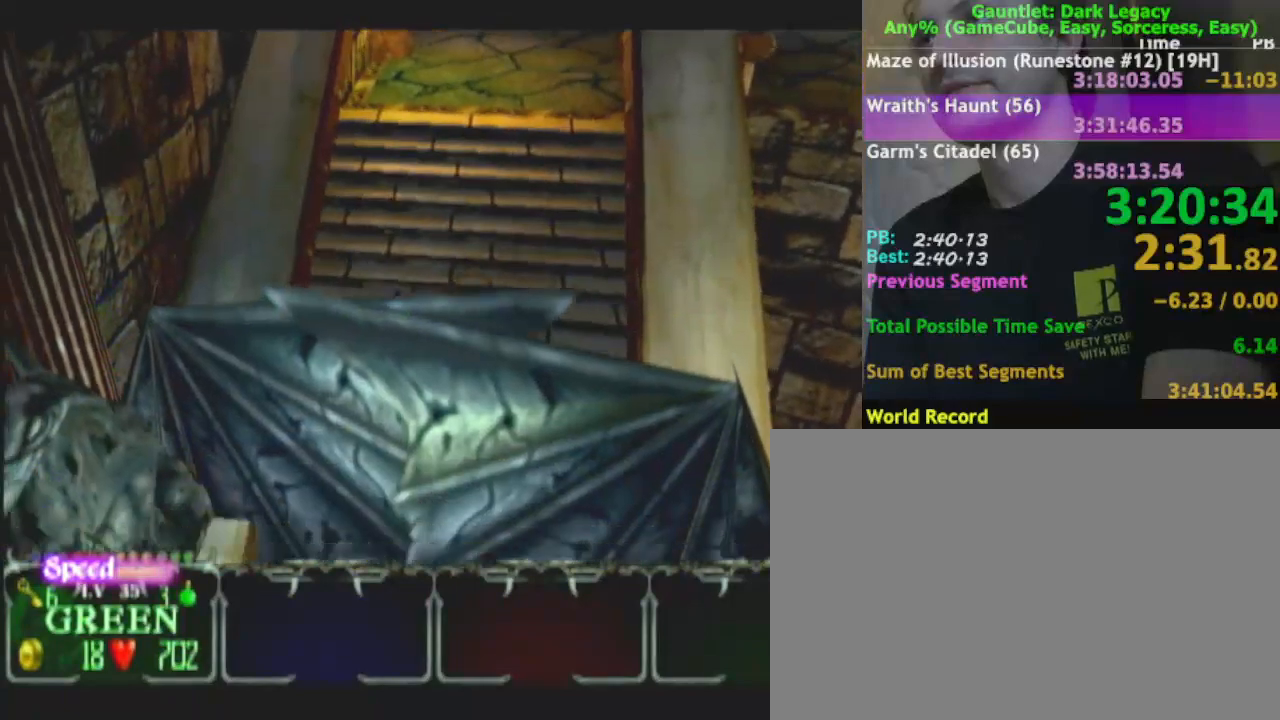
{"buttons": [], "left_stick": "down-left", "right_stick": "center", "events": [[83, "left_stick", "down-left"]]}
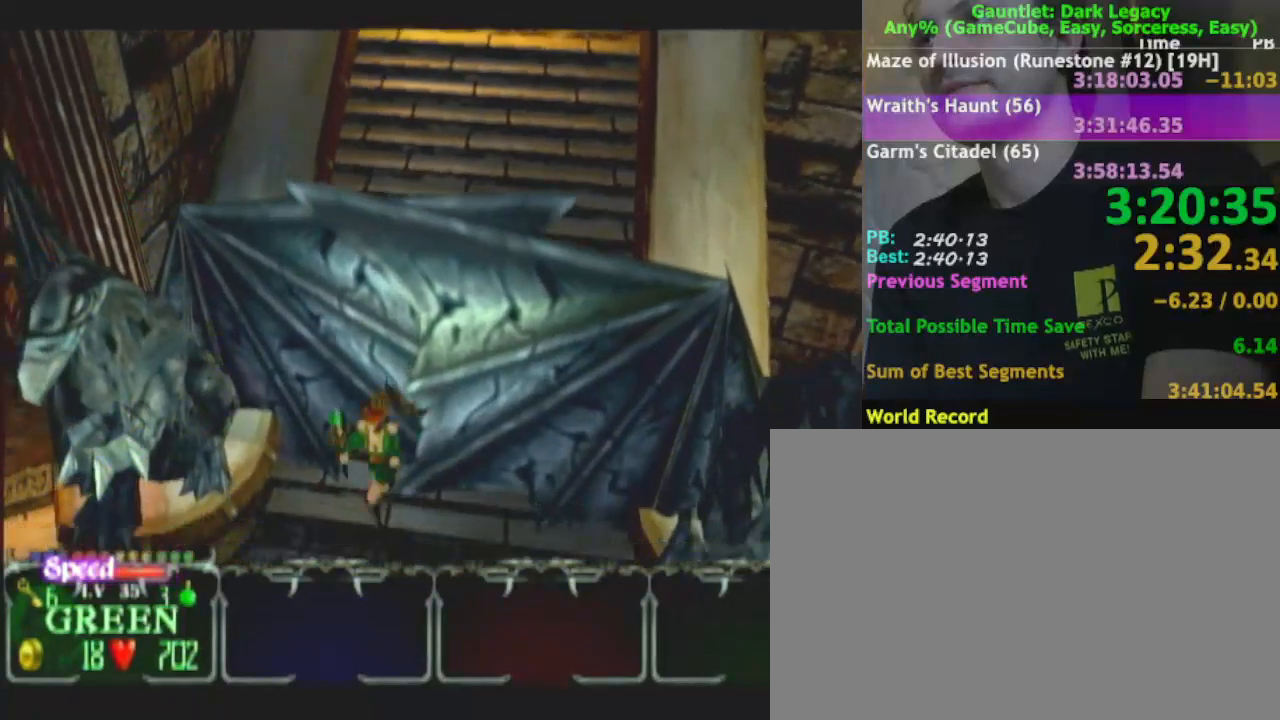
{"buttons": [], "left_stick": "left", "right_stick": "center", "events": [[450, "left_stick", "left"]]}
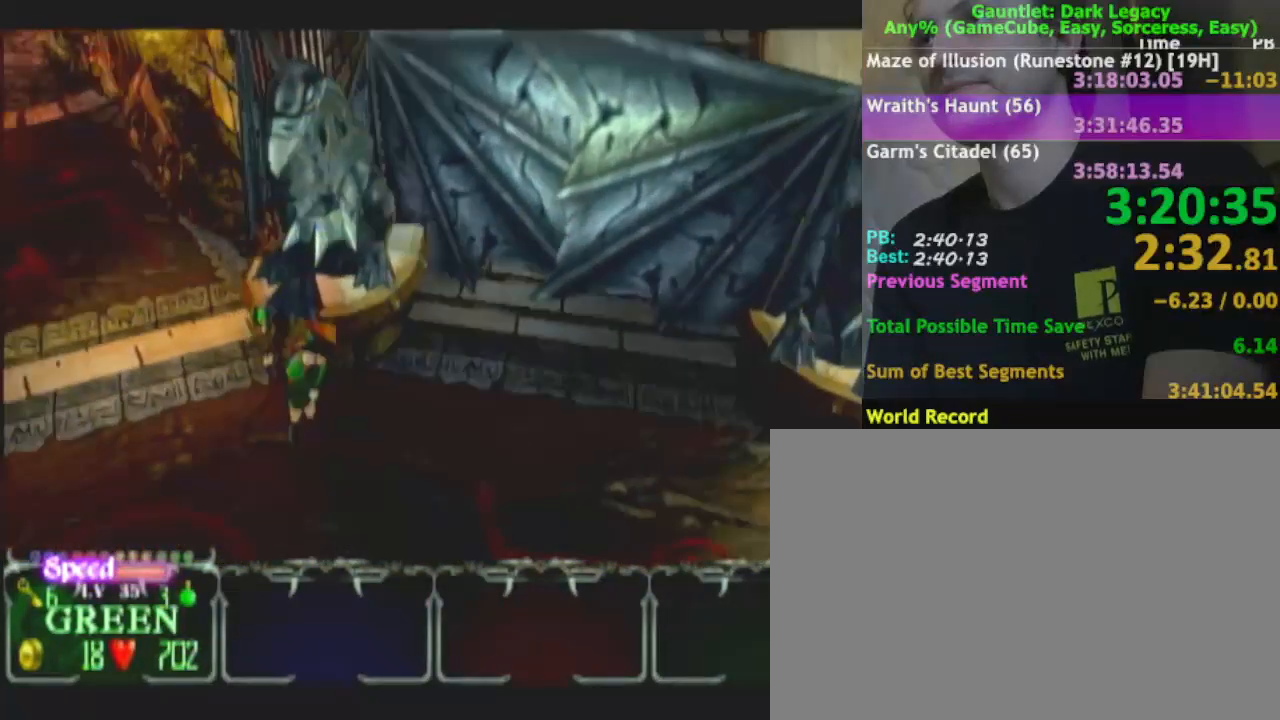
{"buttons": [], "left_stick": "up-left", "right_stick": "center", "events": [[400, "left_stick", "up-left"]]}
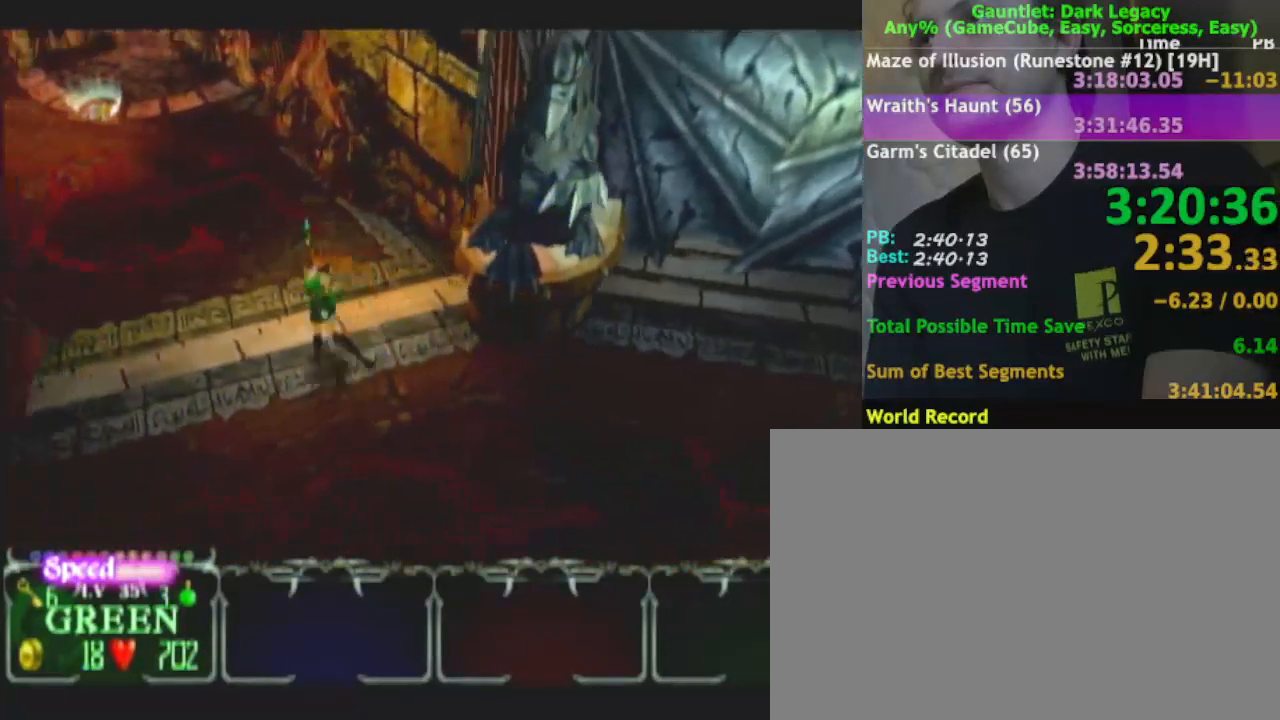
{"buttons": [], "left_stick": "up-left", "right_stick": "center", "events": []}
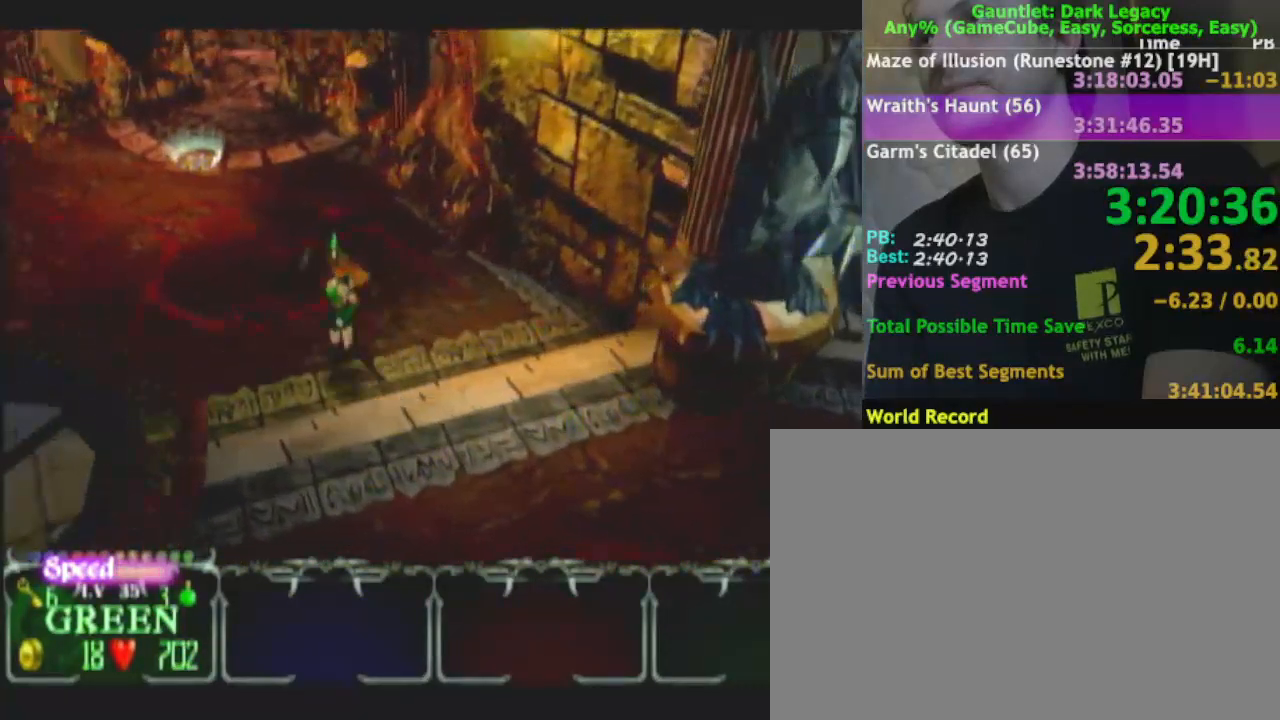
{"buttons": [], "left_stick": "up-left", "right_stick": "center", "events": []}
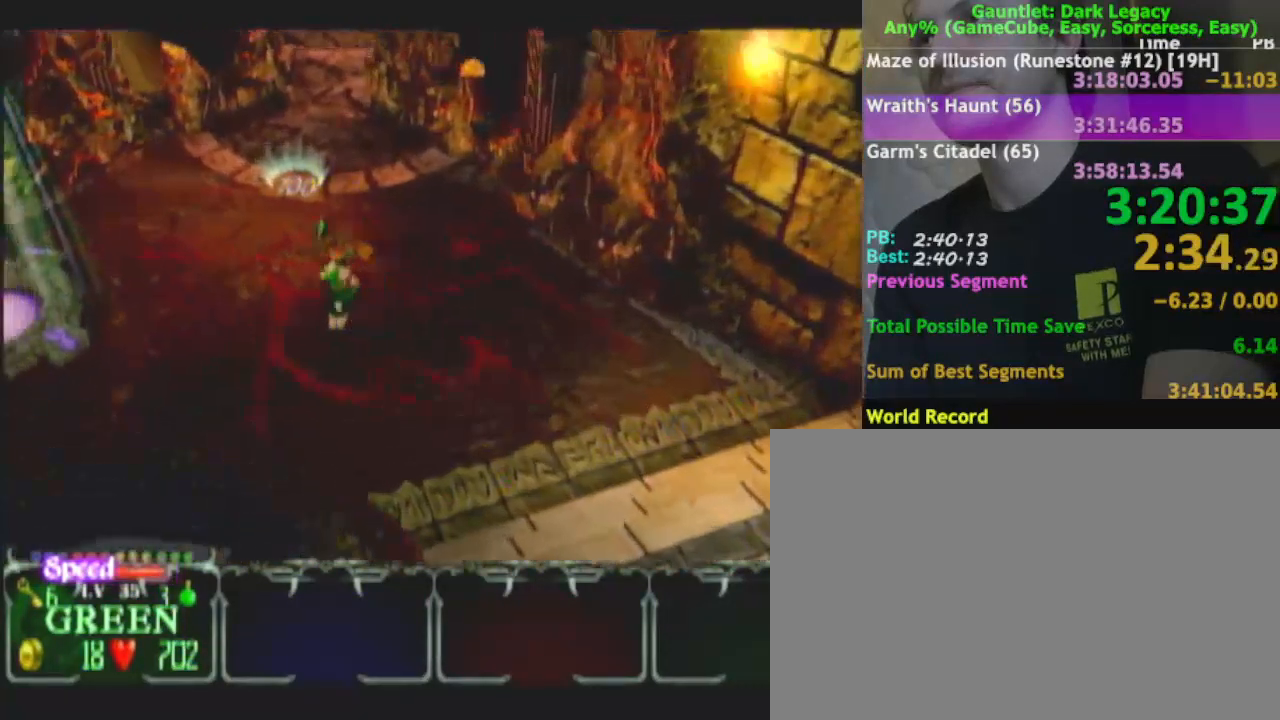
{"buttons": [], "left_stick": "left", "right_stick": "center", "events": [[50, "left_stick", "left"]]}
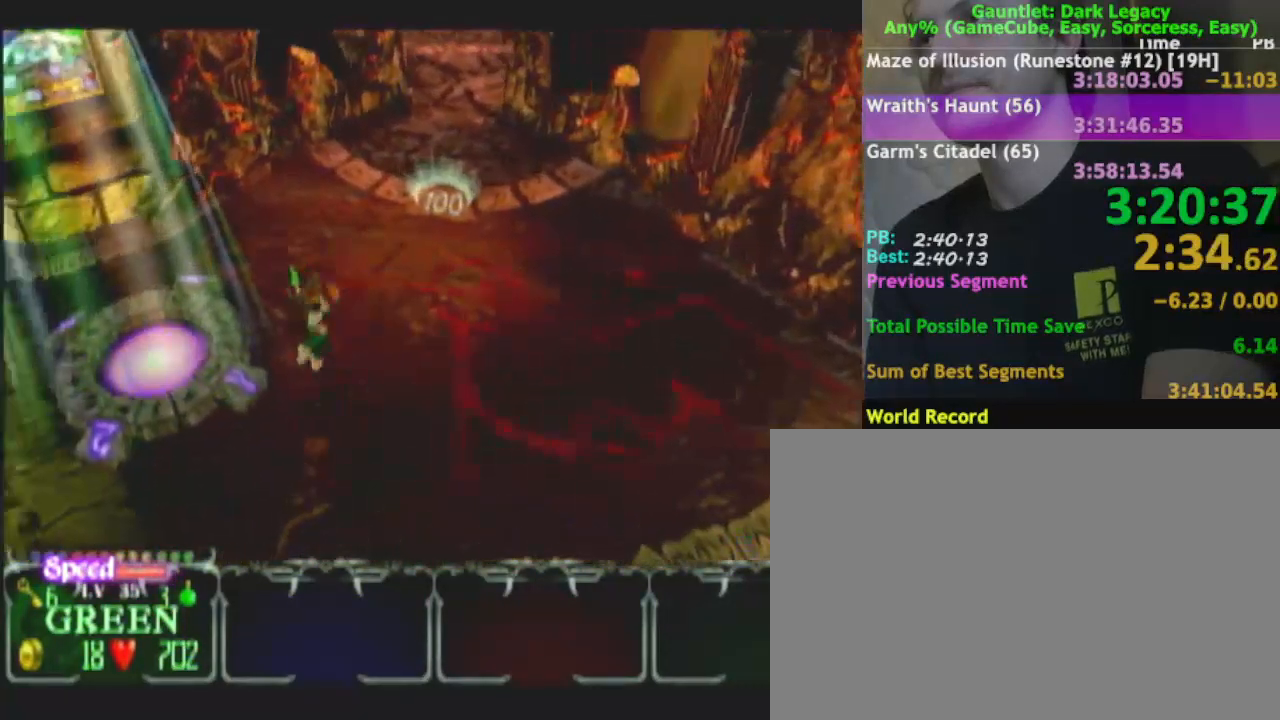
{"buttons": [], "left_stick": "left", "right_stick": "center", "events": [[117, "DPAD_UP", "down"], [133, "DPAD_UP", "up"]]}
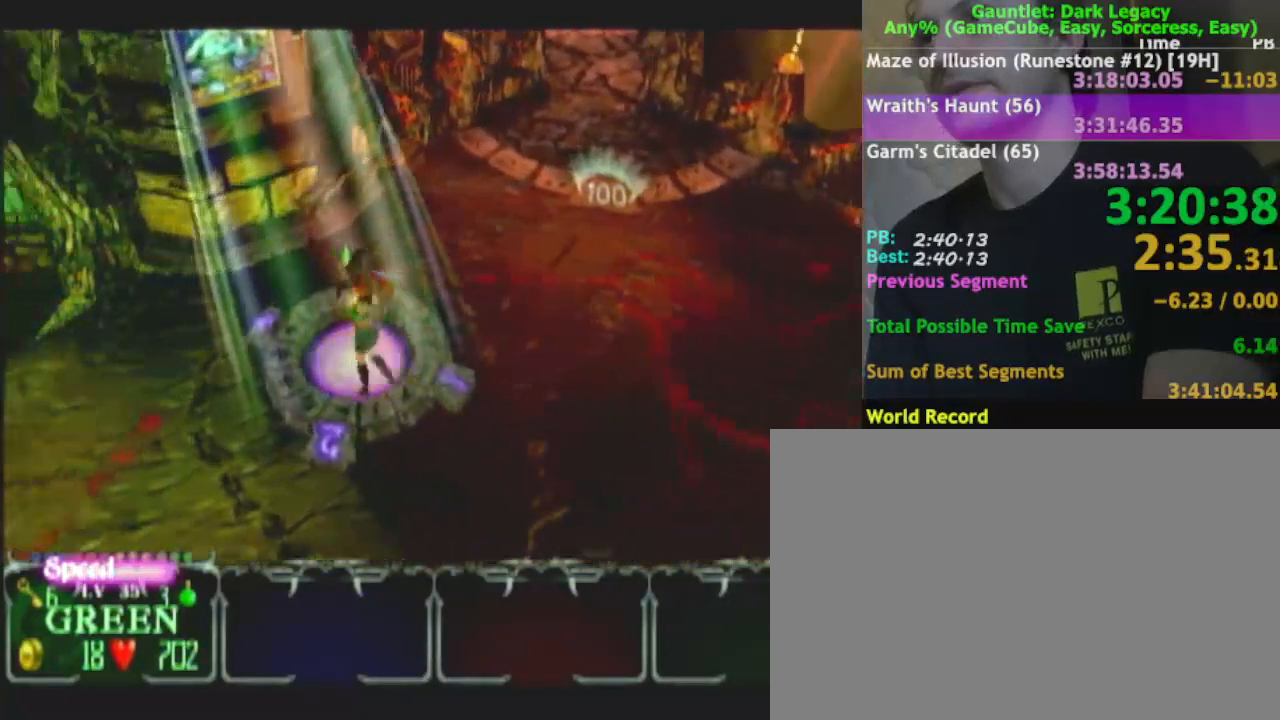
{"buttons": [], "left_stick": "center", "right_stick": "center", "events": [[150, "left_stick", "center"]]}